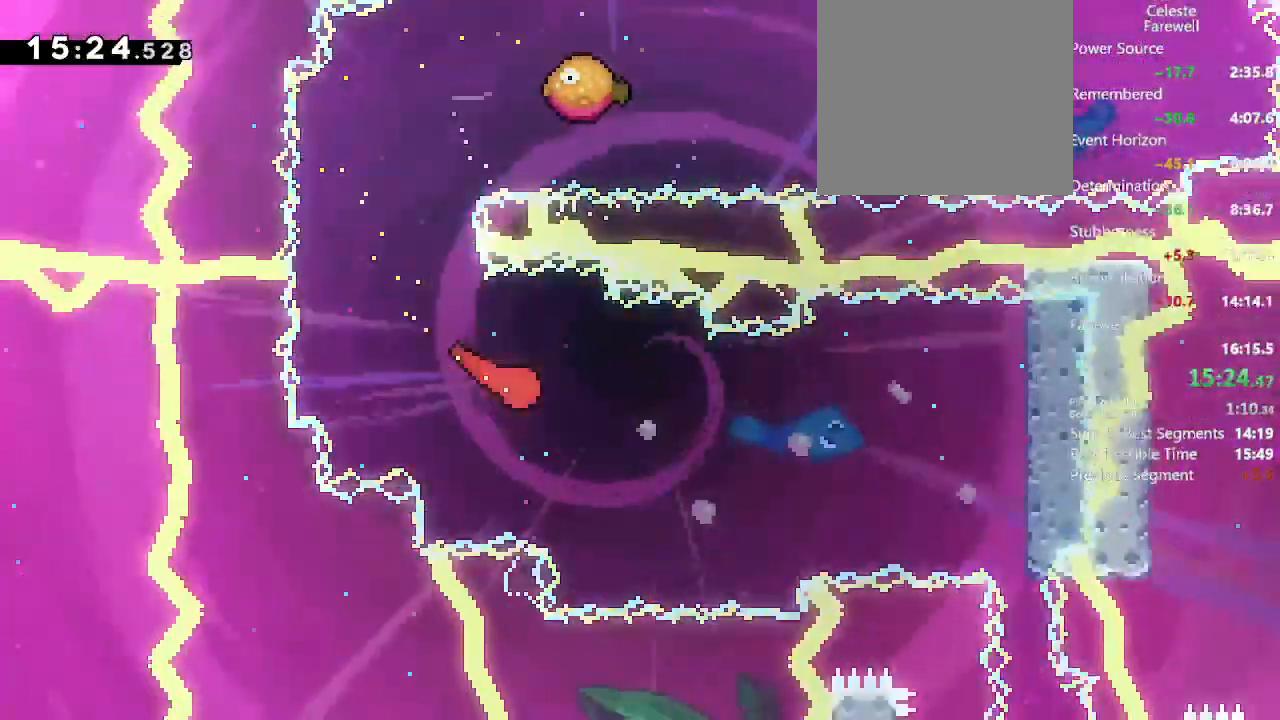
Gameplay with a controller (Xbox layout); each line is a JSON object with the inputs held at the frame after it (dt_ms = milliseconds from this image to that frame). "events" lists button and stick changes between this image and that frame as [ms after this image, input, new state], when the widget could be followed in between. Not read: L3 R3.
{"dt_ms": 500, "buttons": [], "left_stick": "right", "right_stick": "center", "events": [[50, "left_stick", "right"]]}
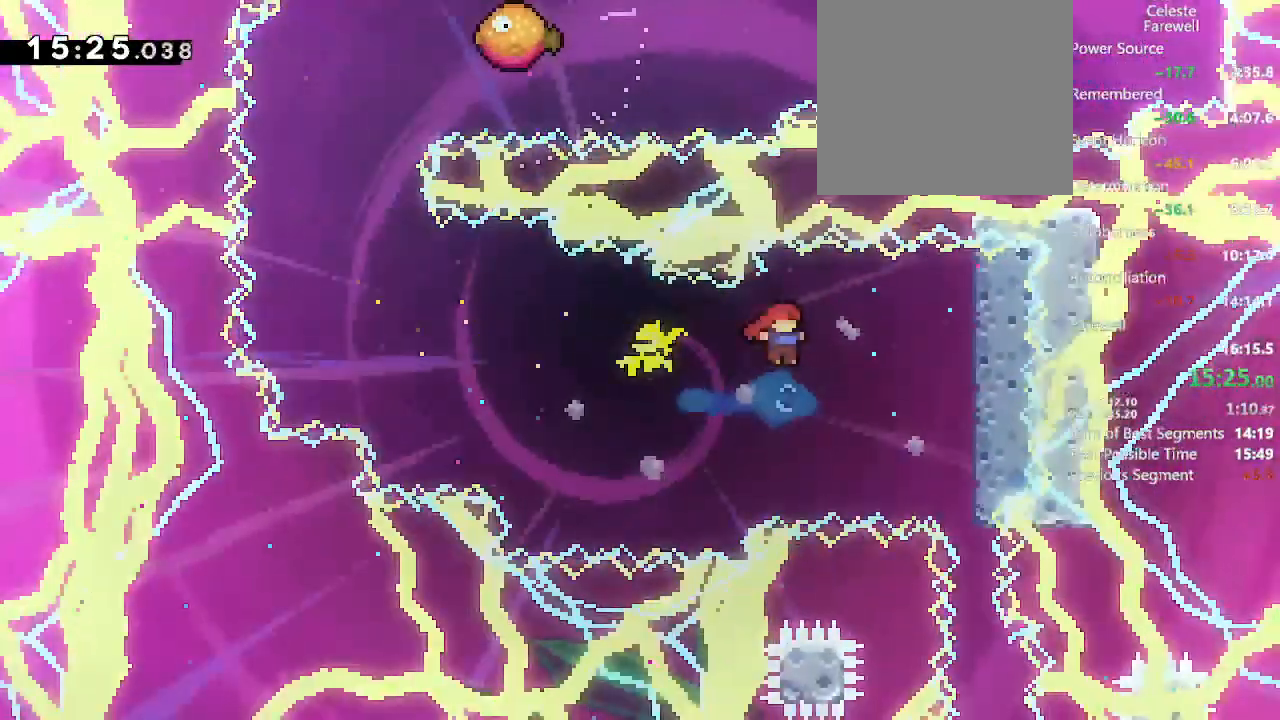
{"dt_ms": 500, "buttons": ["DPAD_DOWN"], "left_stick": "center", "right_stick": "center", "events": [[183, "X", "down"], [317, "X", "up"], [350, "left_stick", "center"], [467, "DPAD_DOWN", "down"]]}
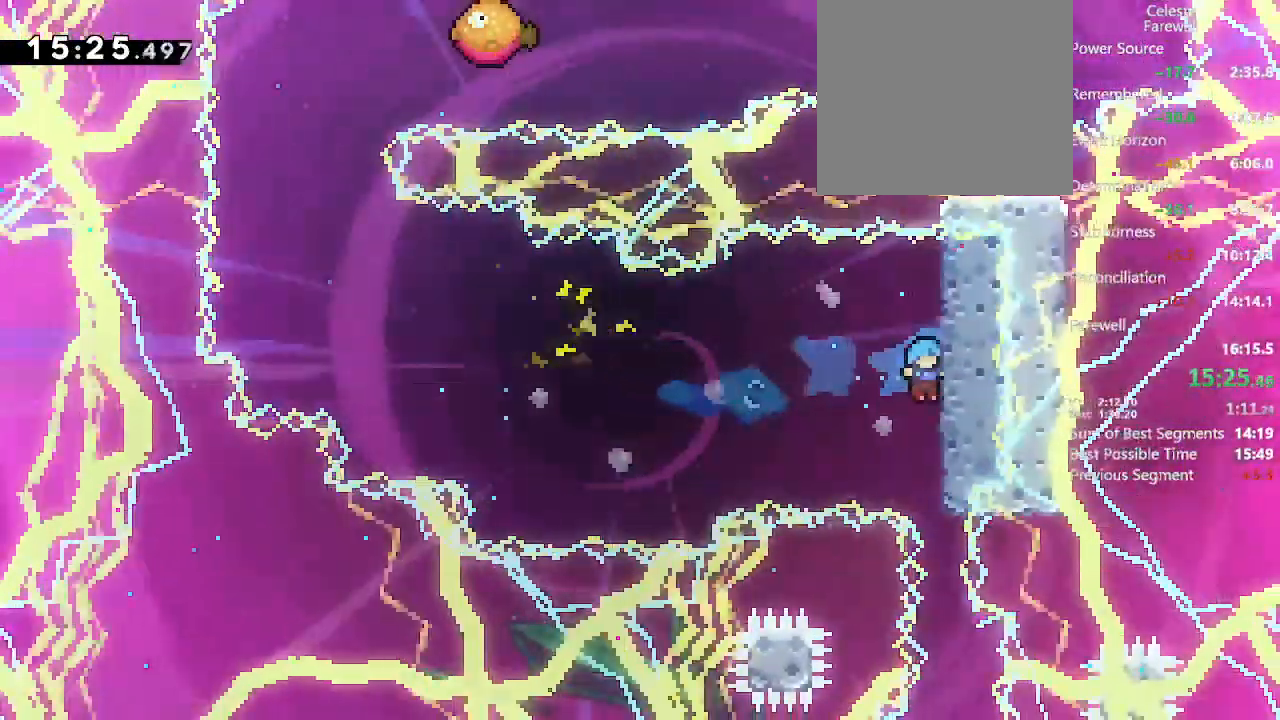
{"dt_ms": 500, "buttons": ["DPAD_DOWN"], "left_stick": "center", "right_stick": "center", "events": []}
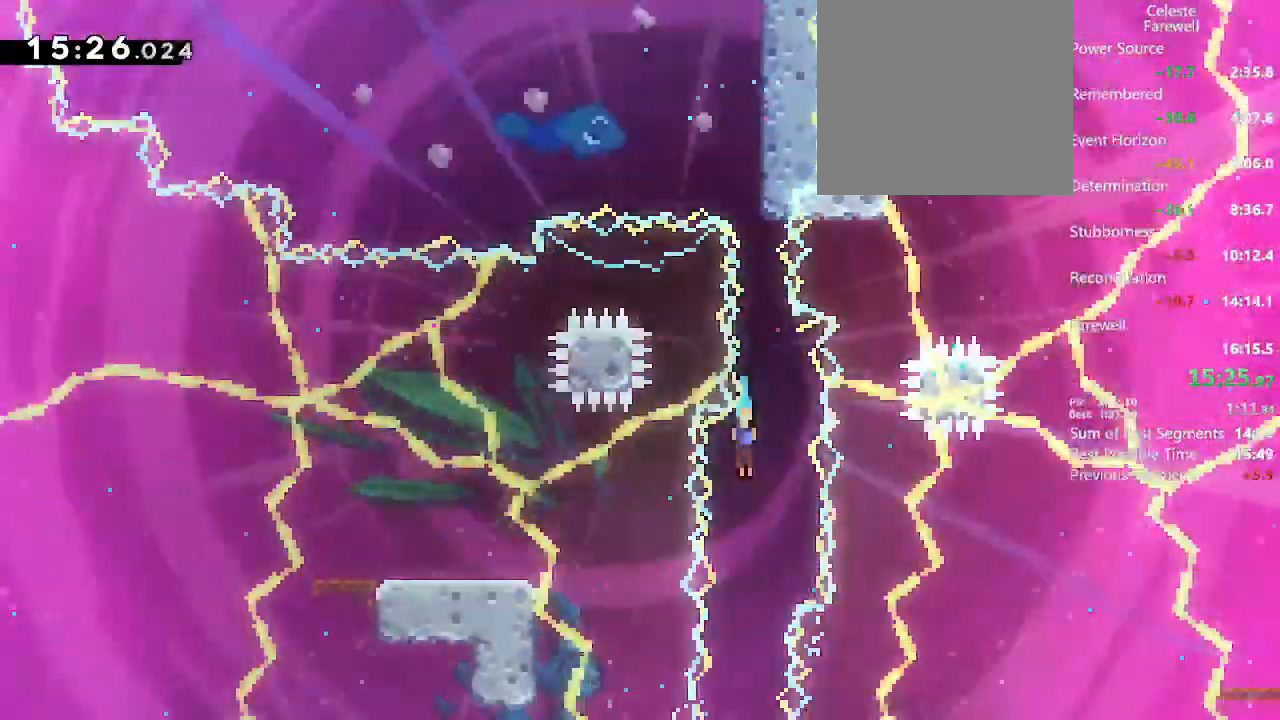
{"dt_ms": 1000, "buttons": ["DPAD_DOWN"], "left_stick": "center", "right_stick": "center"}
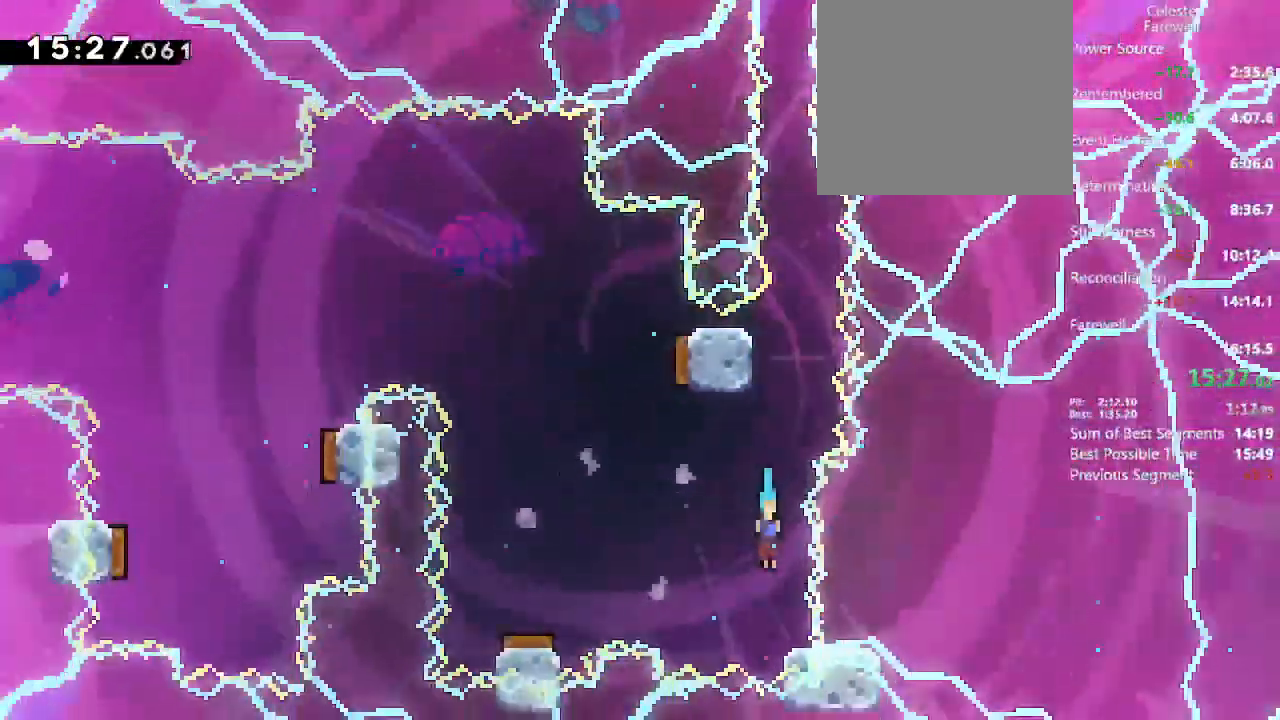
{"dt_ms": 1000, "buttons": ["A", "X", "DPAD_UP", "DPAD_RIGHT"], "left_stick": "center", "right_stick": "center"}